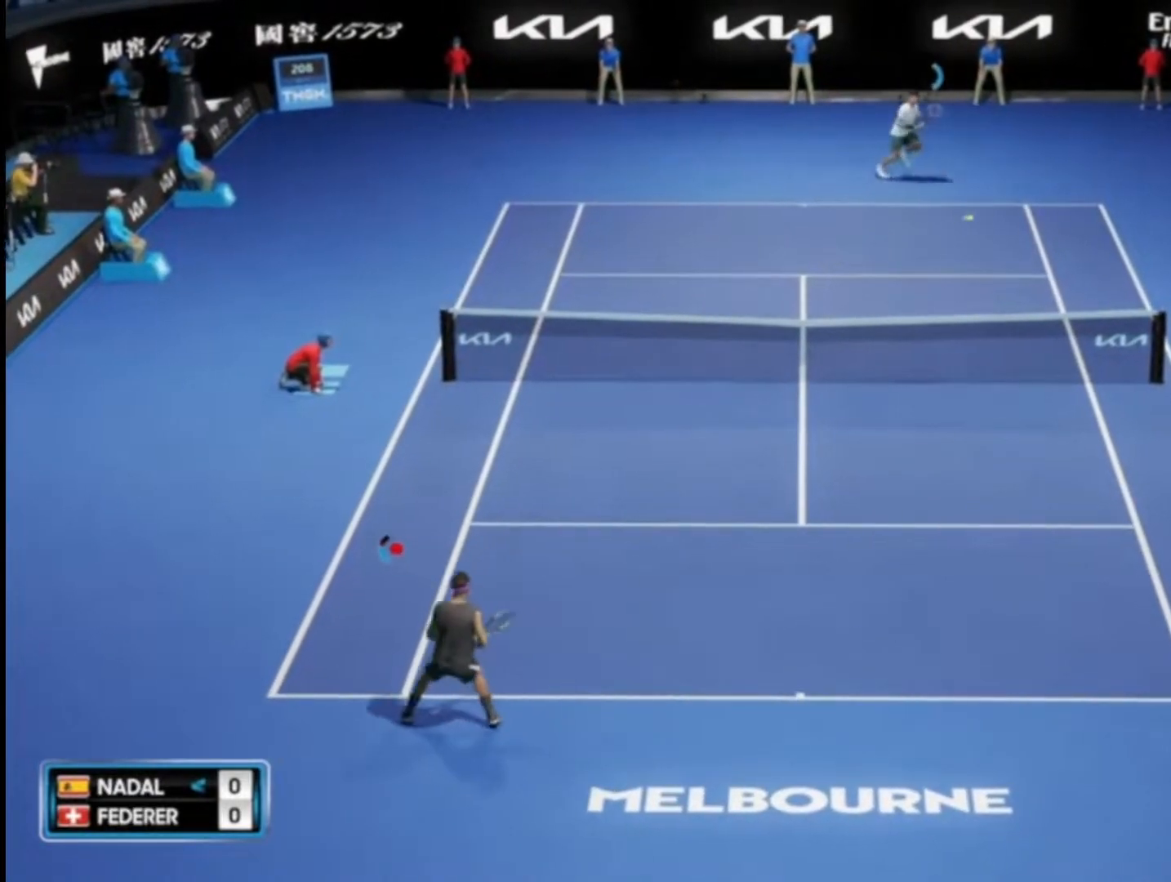
Gameplay with a controller (PlayStation layout); each line is a JSON object with the inputs held at the frame after it. "events" lists button and stick changes between this image and that frame as [ms after this image, input, new state], when the widget could be followed in between.
{"buttons": ["CIRCLE", "R2"], "left_stick": "up-left", "right_stick": "center", "events": [[417, "CIRCLE", "down"], [451, "left_stick", "up-left"]]}
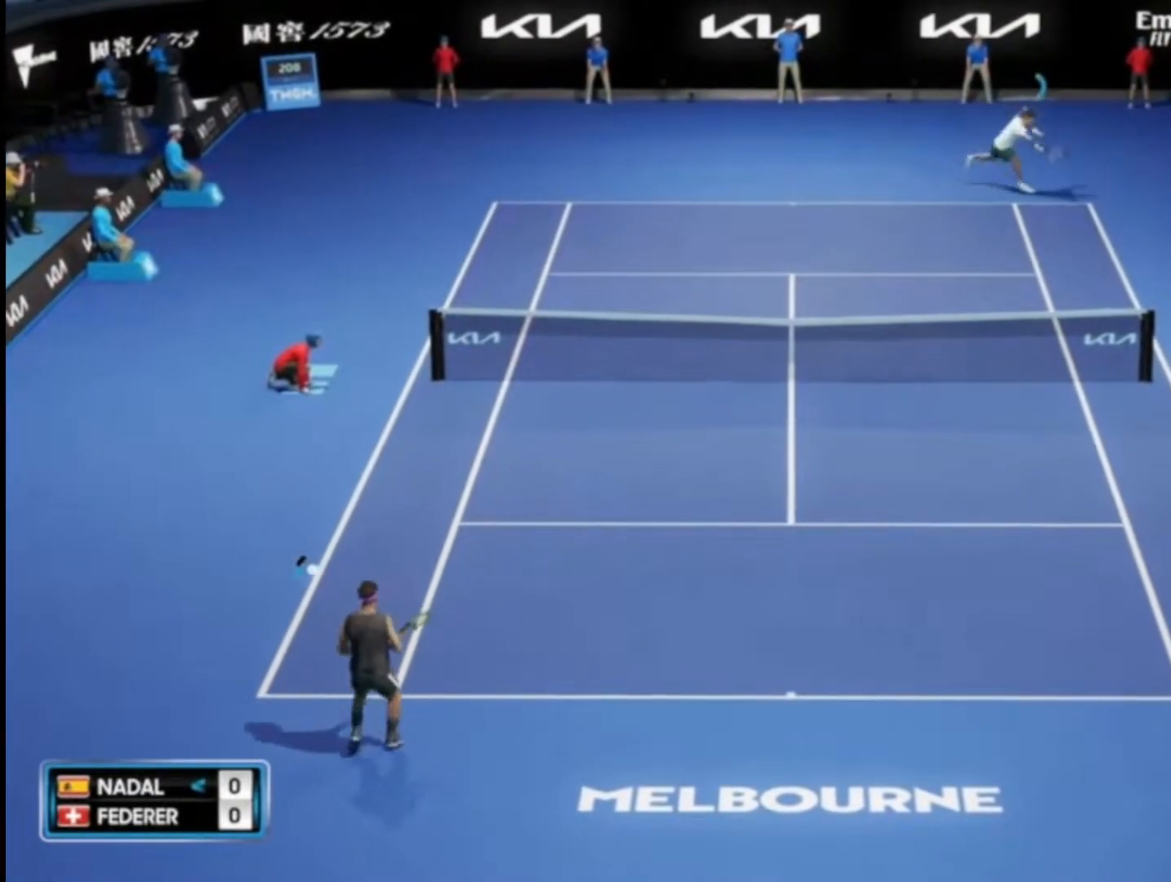
{"buttons": ["CIRCLE", "R2"], "left_stick": "up-left", "right_stick": "center", "events": []}
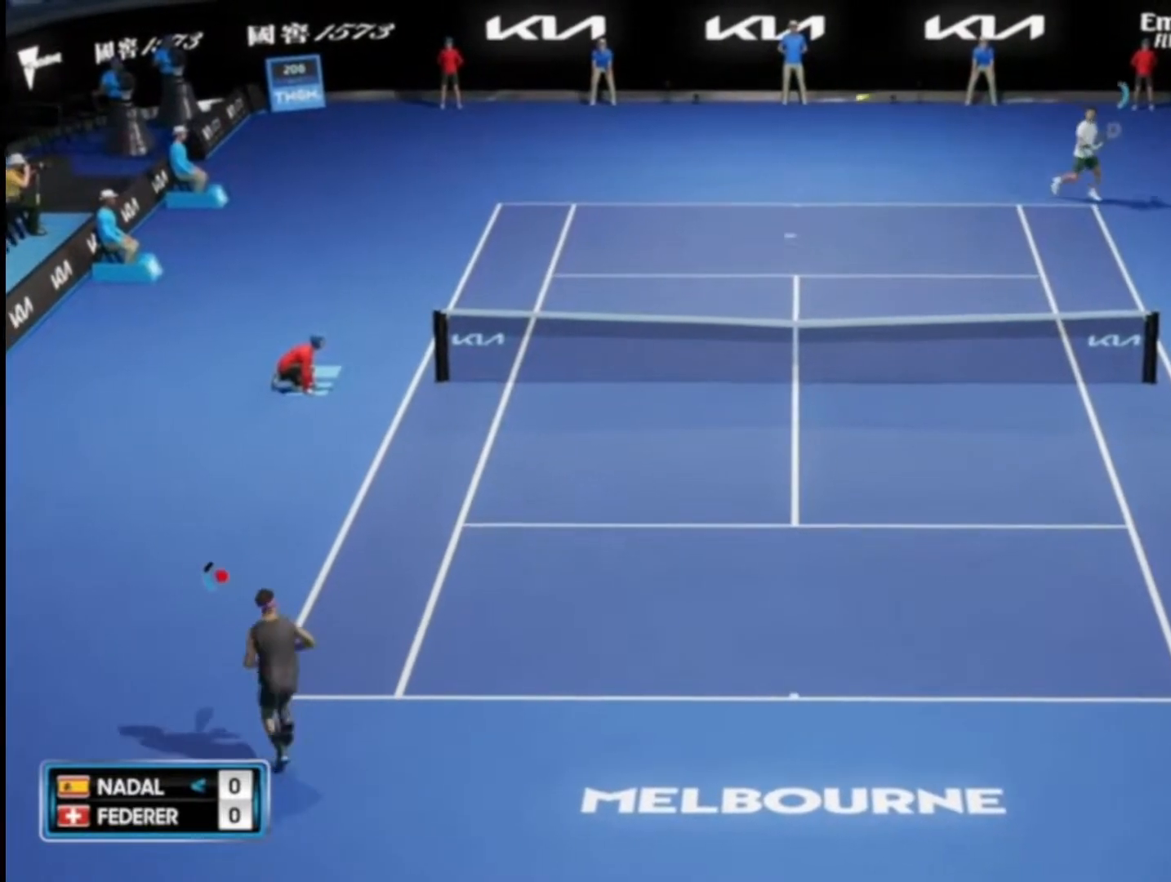
{"buttons": ["CIRCLE", "R2"], "left_stick": "up-left", "right_stick": "center", "events": []}
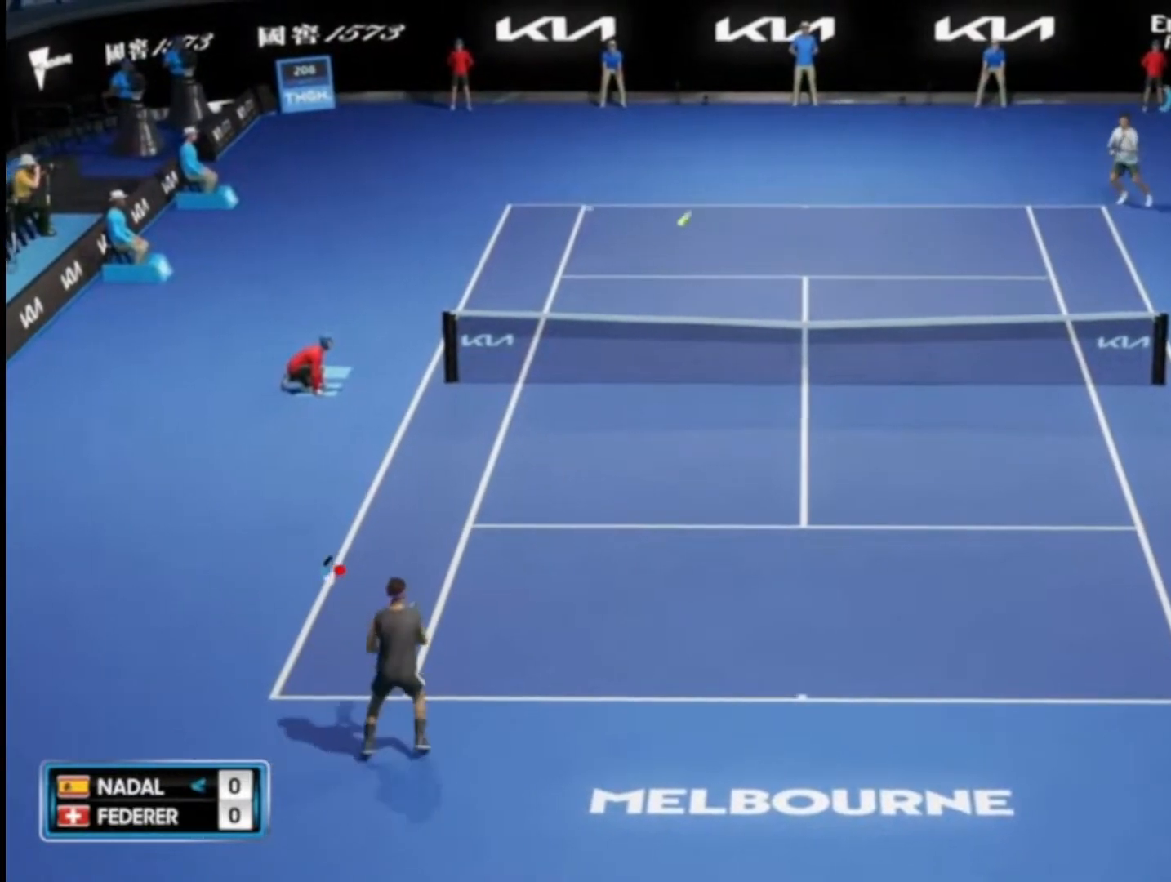
{"buttons": [], "left_stick": "right", "right_stick": "center", "events": [[217, "CIRCLE", "up"], [250, "R2", "up"], [250, "left_stick", "right"]]}
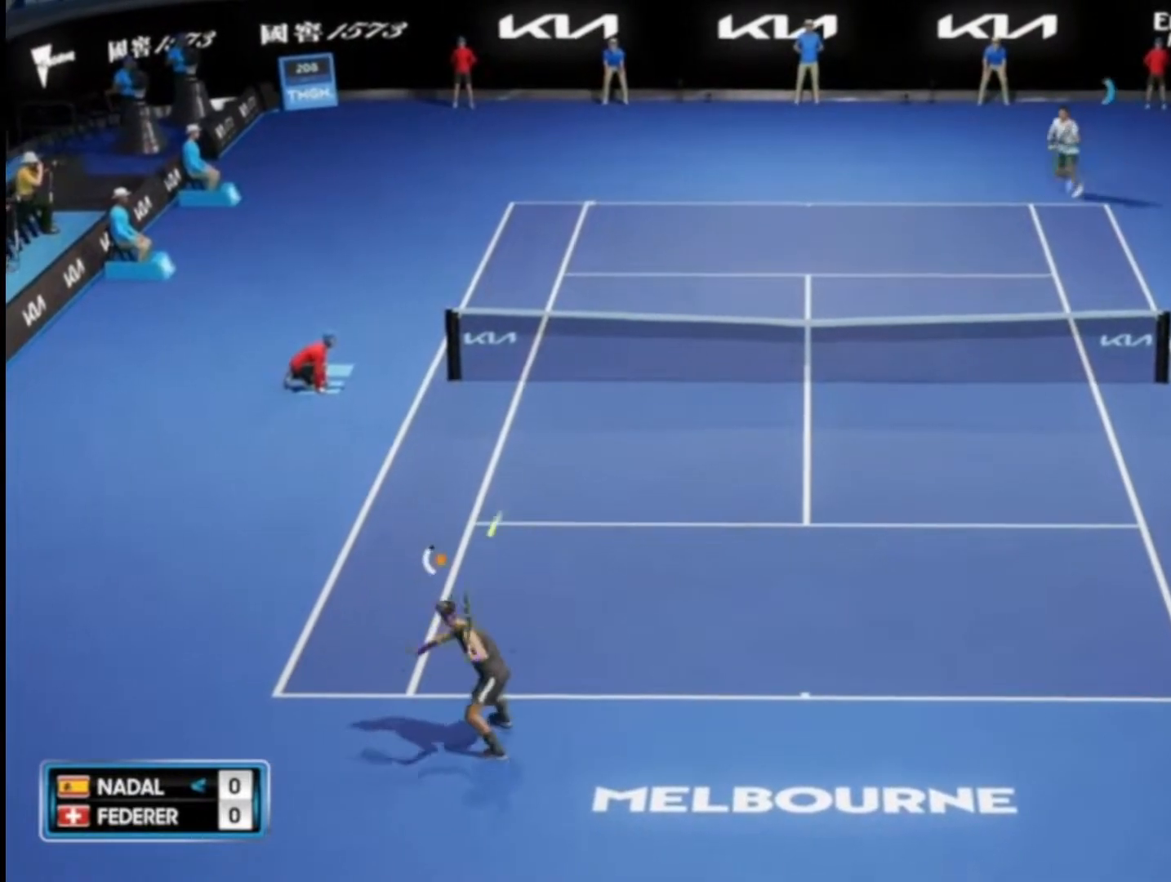
{"buttons": [], "left_stick": "down-right", "right_stick": "center", "events": [[267, "left_stick", "down-right"]]}
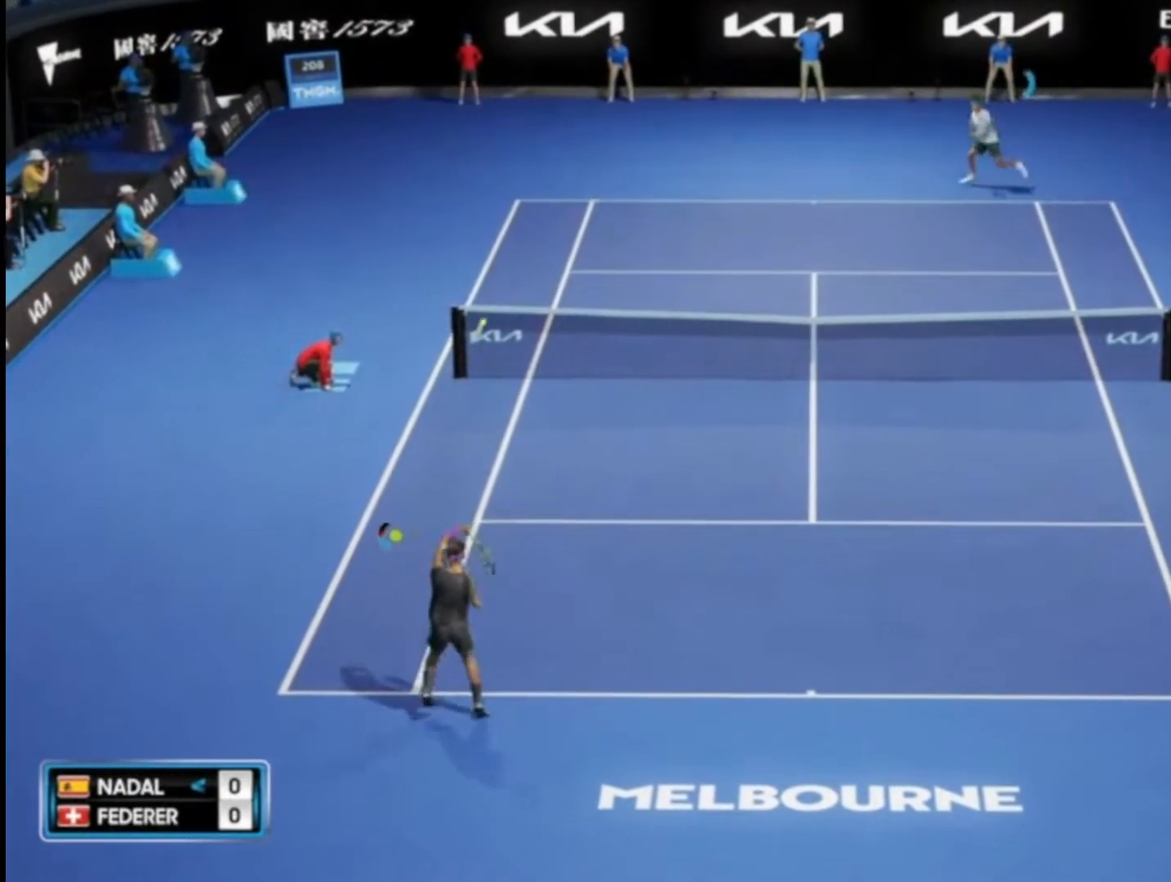
{"buttons": [], "left_stick": "down-right", "right_stick": "center", "events": []}